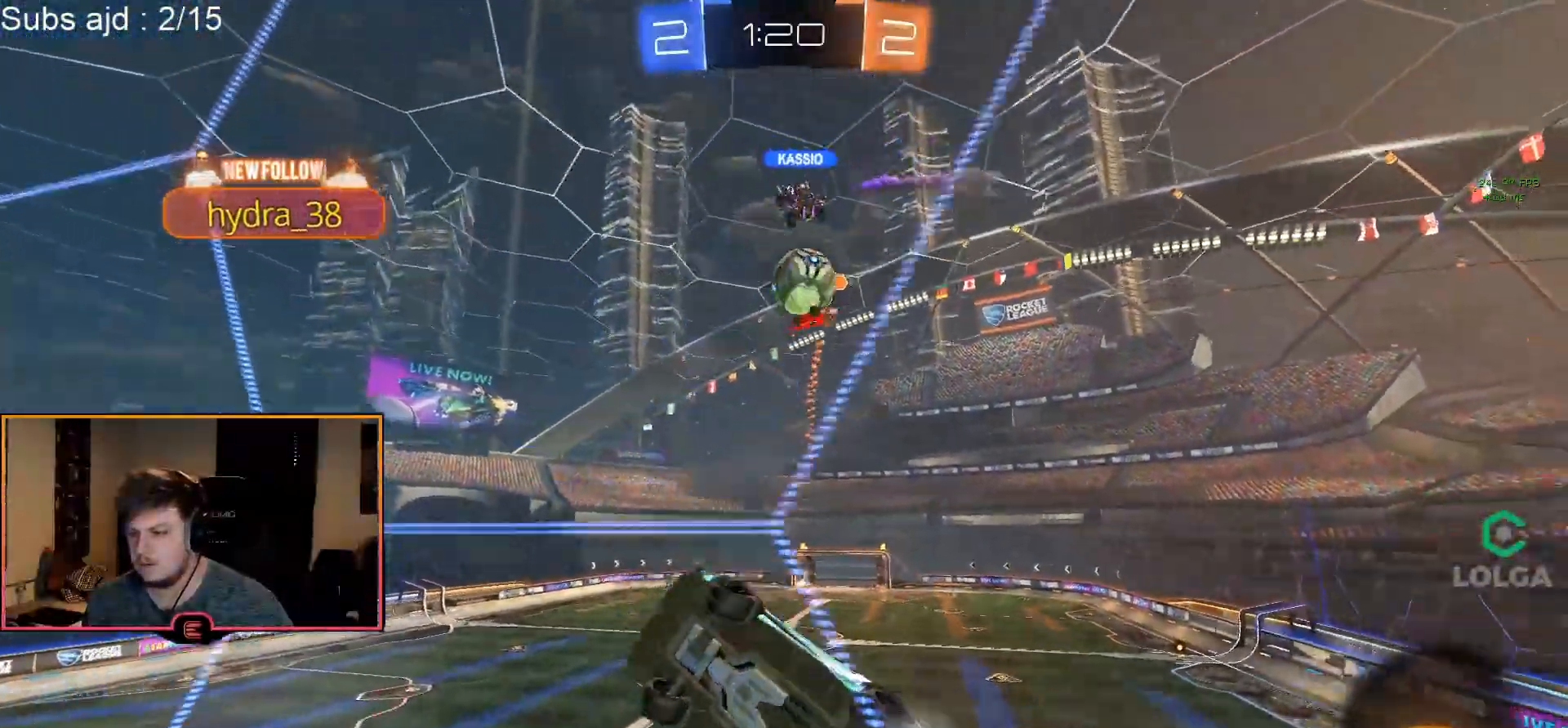
Gameplay with a controller (PlayStation layout); each line is a JSON object with the inputs held at the frame after it. "events" lists button and stick changes between this image and that frame as [ms after this image, input, new state], when the widget could be followed in between. Not read: right_stick.
{"buttons": ["R1"], "left_stick": "right", "events": [[83, "left_stick", "center"], [183, "left_stick", "right"], [250, "R1", "up"], [267, "left_stick", "center"], [283, "L1", "down"], [383, "left_stick", "left"], [433, "L1", "up"], [450, "R1", "down"], [500, "left_stick", "right"]]}
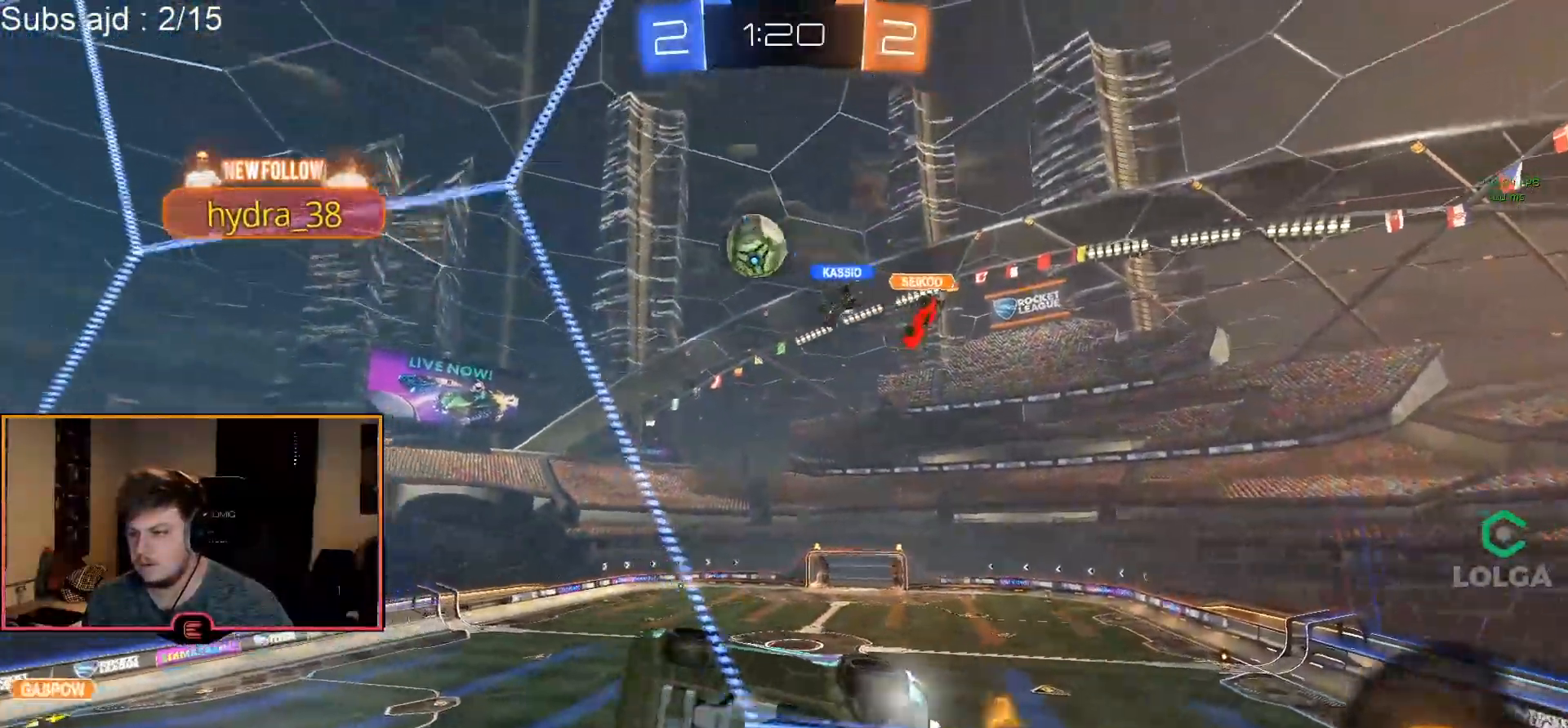
{"buttons": ["R1"], "left_stick": "right", "events": [[200, "left_stick", "center"], [300, "left_stick", "right"]]}
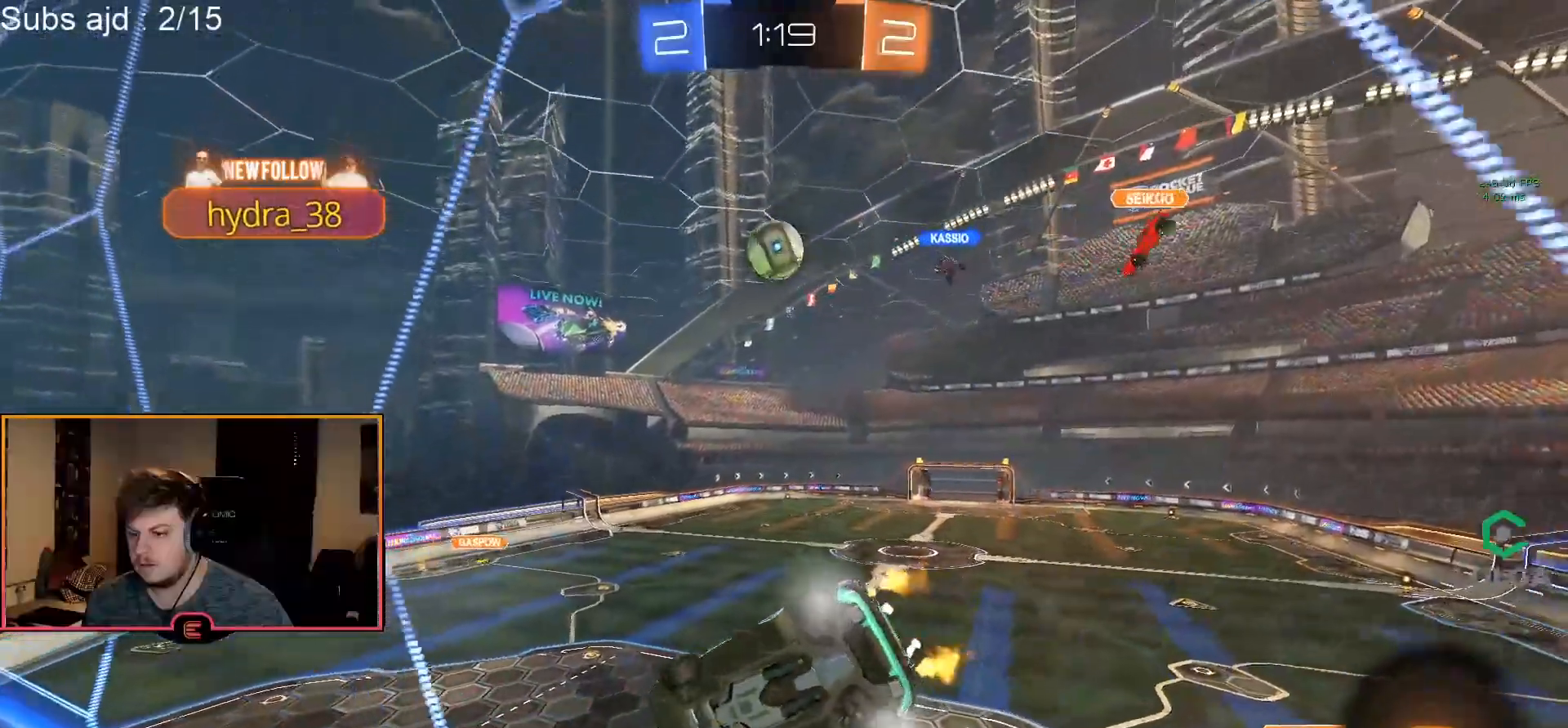
{"buttons": ["L2"], "left_stick": "down", "events": [[33, "left_stick", "center"], [150, "left_stick", "right"], [167, "R1", "up"], [233, "CROSS", "down"], [250, "left_stick", "center"], [333, "CROSS", "up"], [350, "L2", "down"], [383, "left_stick", "down"]]}
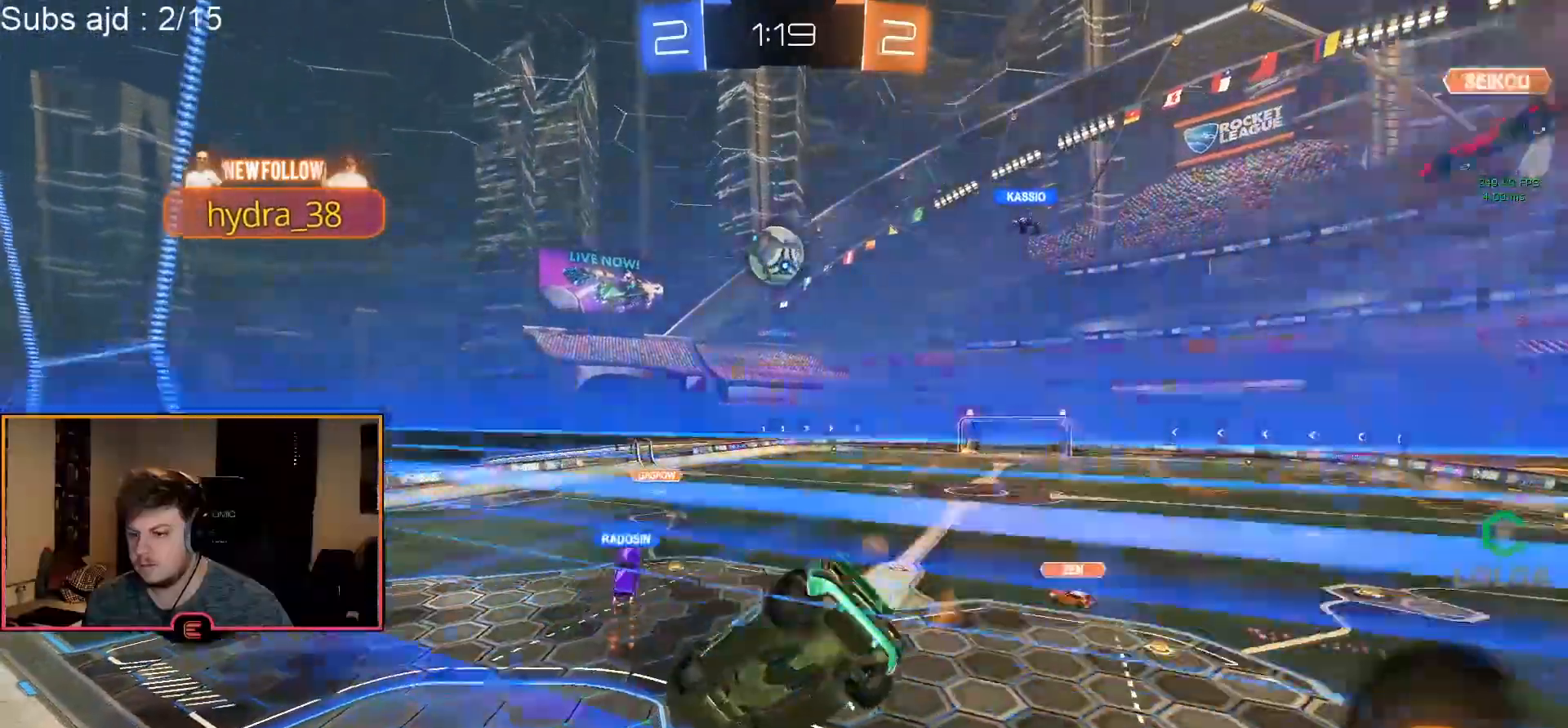
{"buttons": ["CROSS", "R1"], "left_stick": "up", "events": [[67, "R1", "down"], [117, "L2", "up"], [200, "left_stick", "center"], [433, "left_stick", "up"], [500, "CROSS", "down"]]}
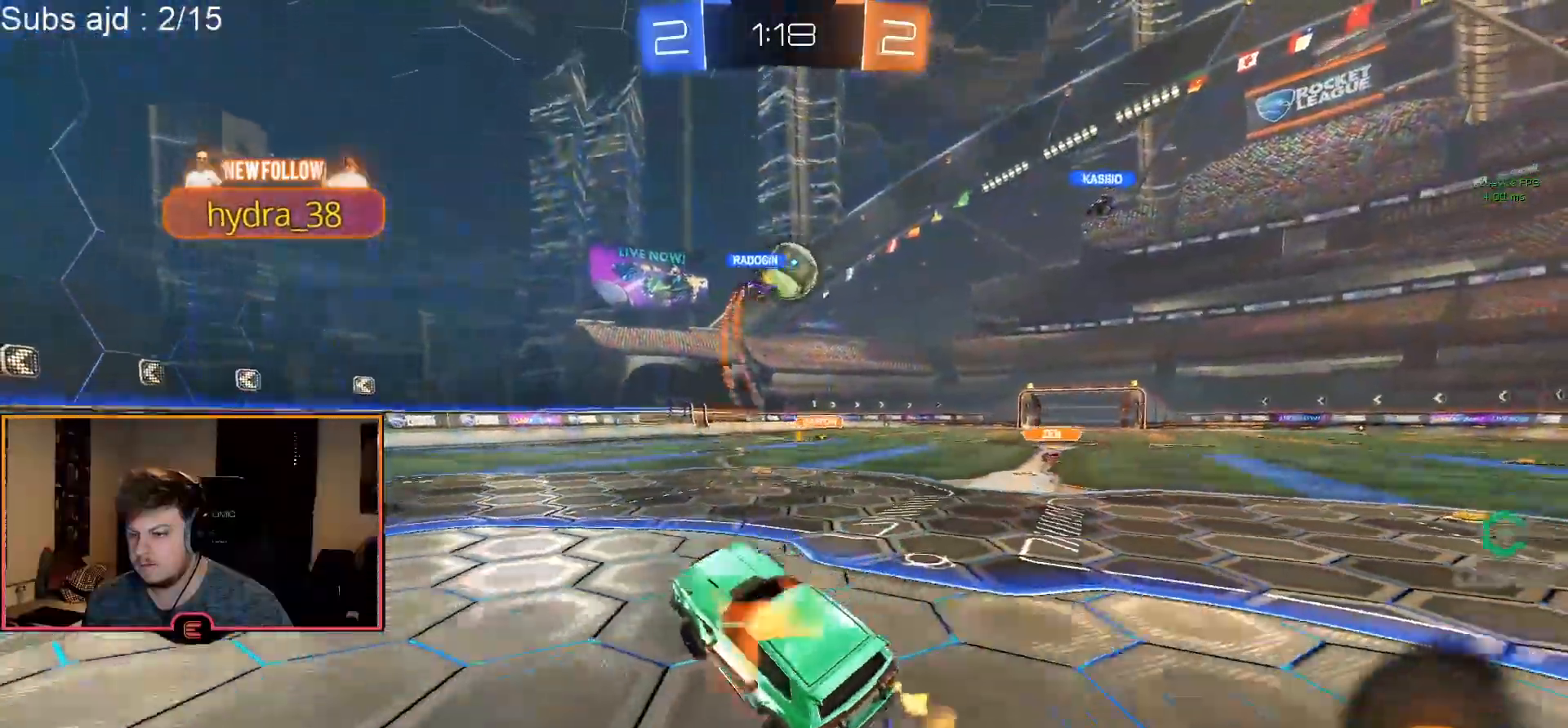
{"buttons": ["R1"], "left_stick": "right", "events": [[17, "SQUARE", "down"], [100, "SQUARE", "up"], [133, "CROSS", "up"], [150, "left_stick", "right"], [367, "left_stick", "center"], [483, "left_stick", "right"]]}
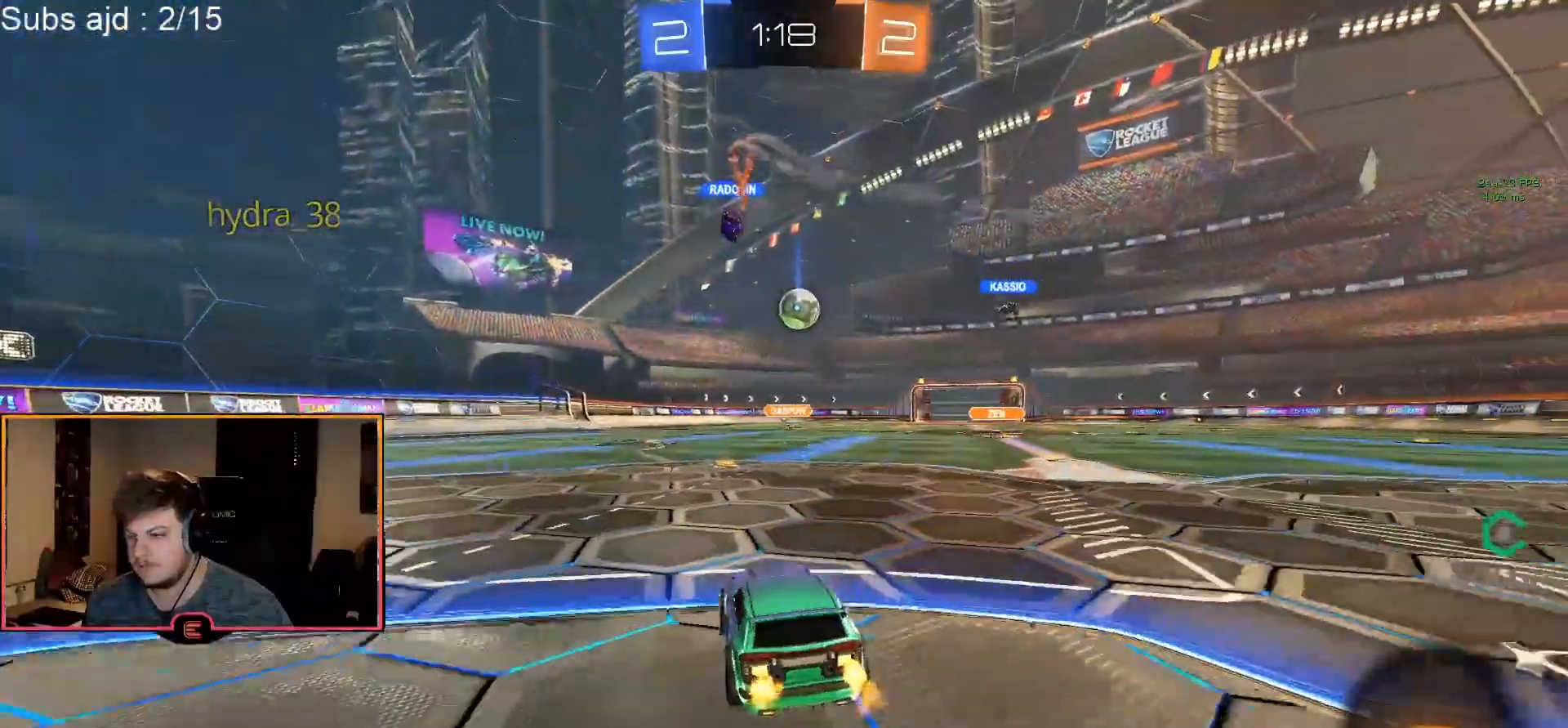
{"buttons": ["R1"], "left_stick": "center", "events": [[117, "left_stick", "center"], [300, "left_stick", "left"], [450, "left_stick", "center"]]}
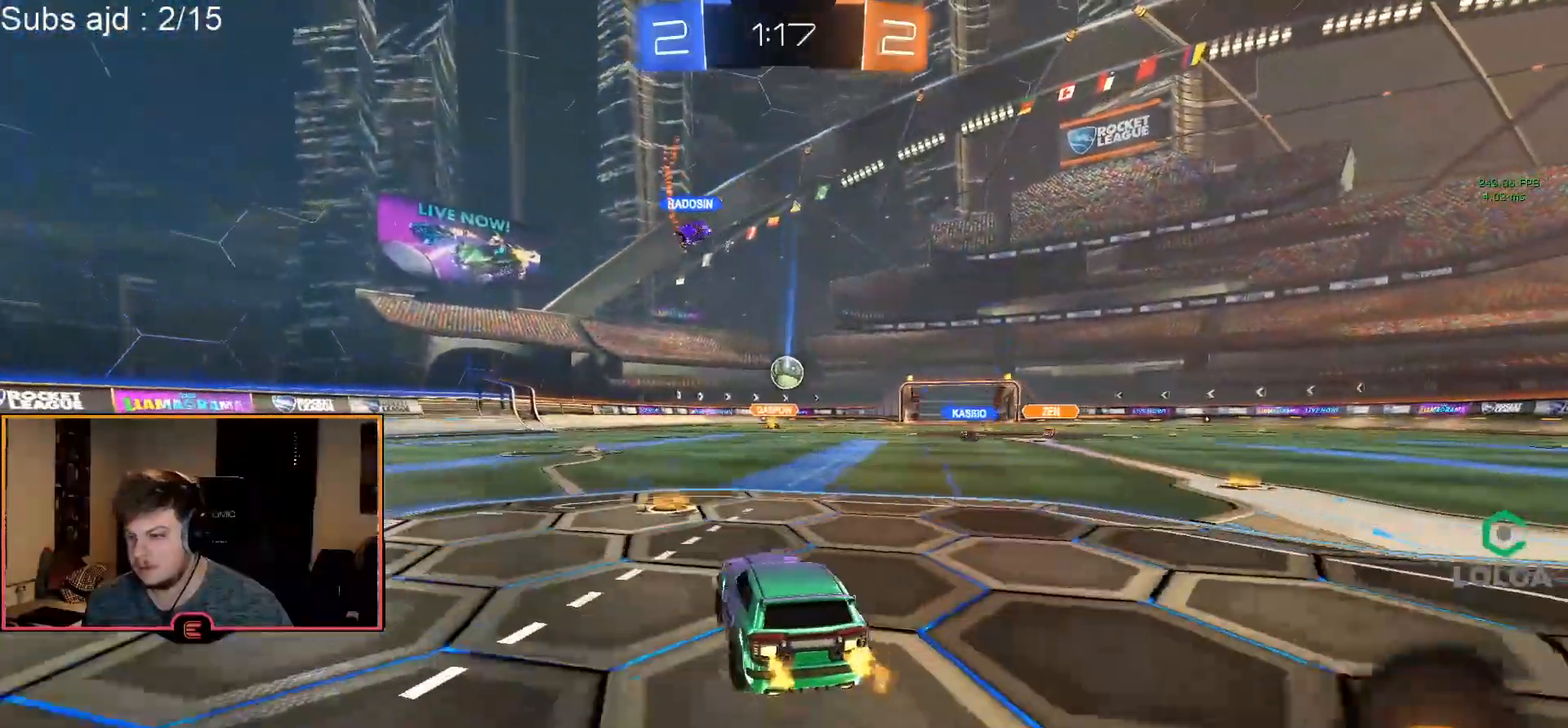
{"buttons": ["R1"], "left_stick": "center", "events": []}
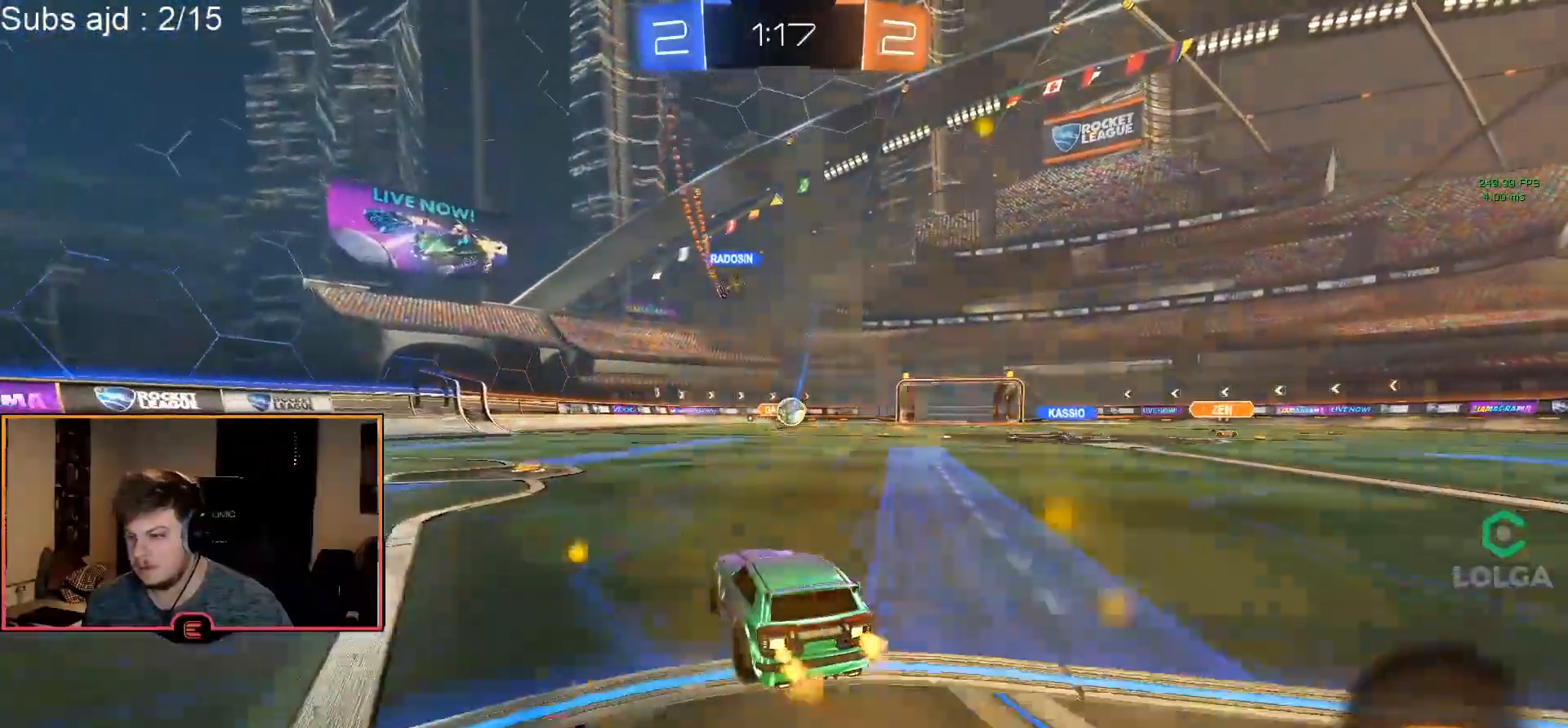
{"buttons": ["R1"], "left_stick": "center", "events": [[83, "left_stick", "left"], [167, "SQUARE", "down"], [217, "left_stick", "center"], [283, "SQUARE", "up"], [300, "left_stick", "left"], [467, "left_stick", "center"]]}
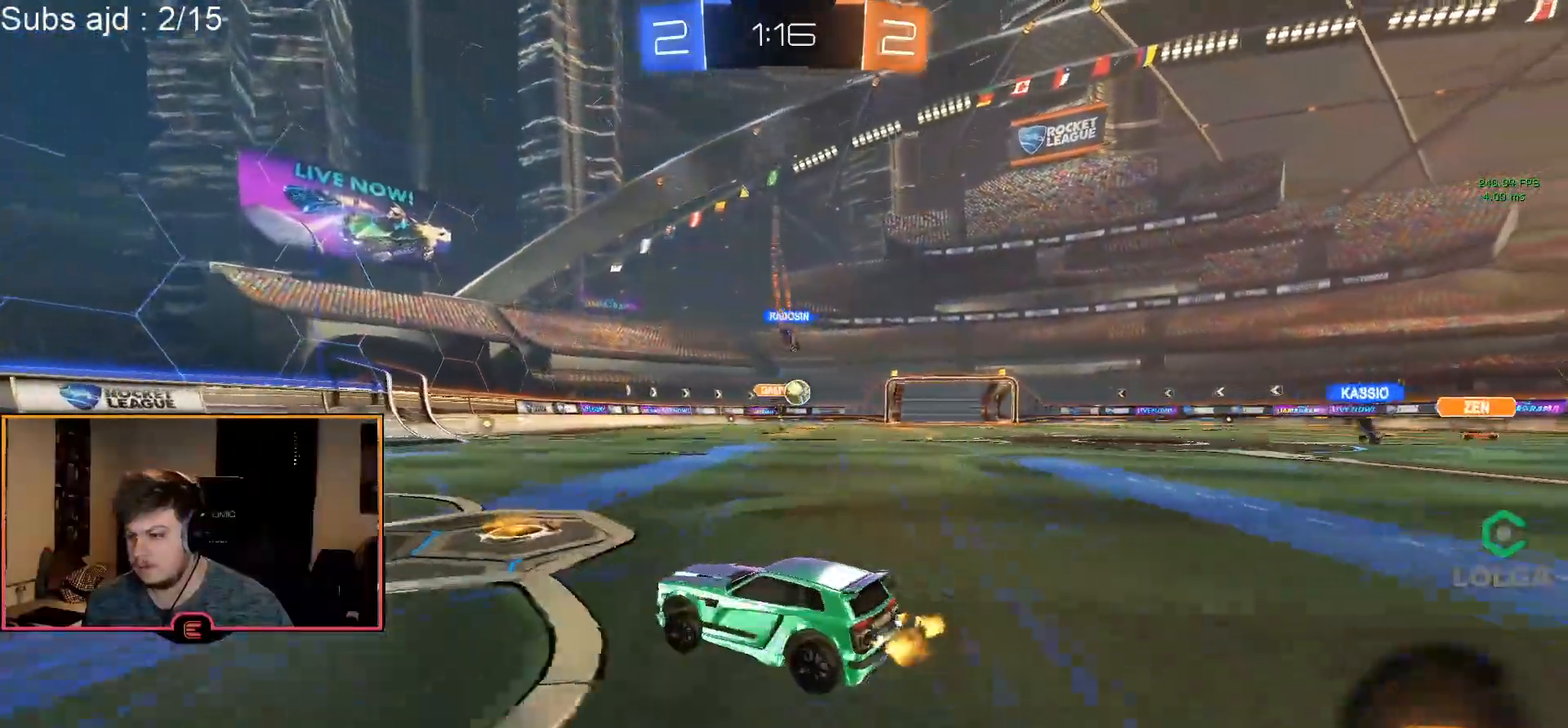
{"buttons": ["R1"], "left_stick": "left", "events": [[67, "left_stick", "left"], [150, "SQUARE", "down"], [233, "SQUARE", "up"]]}
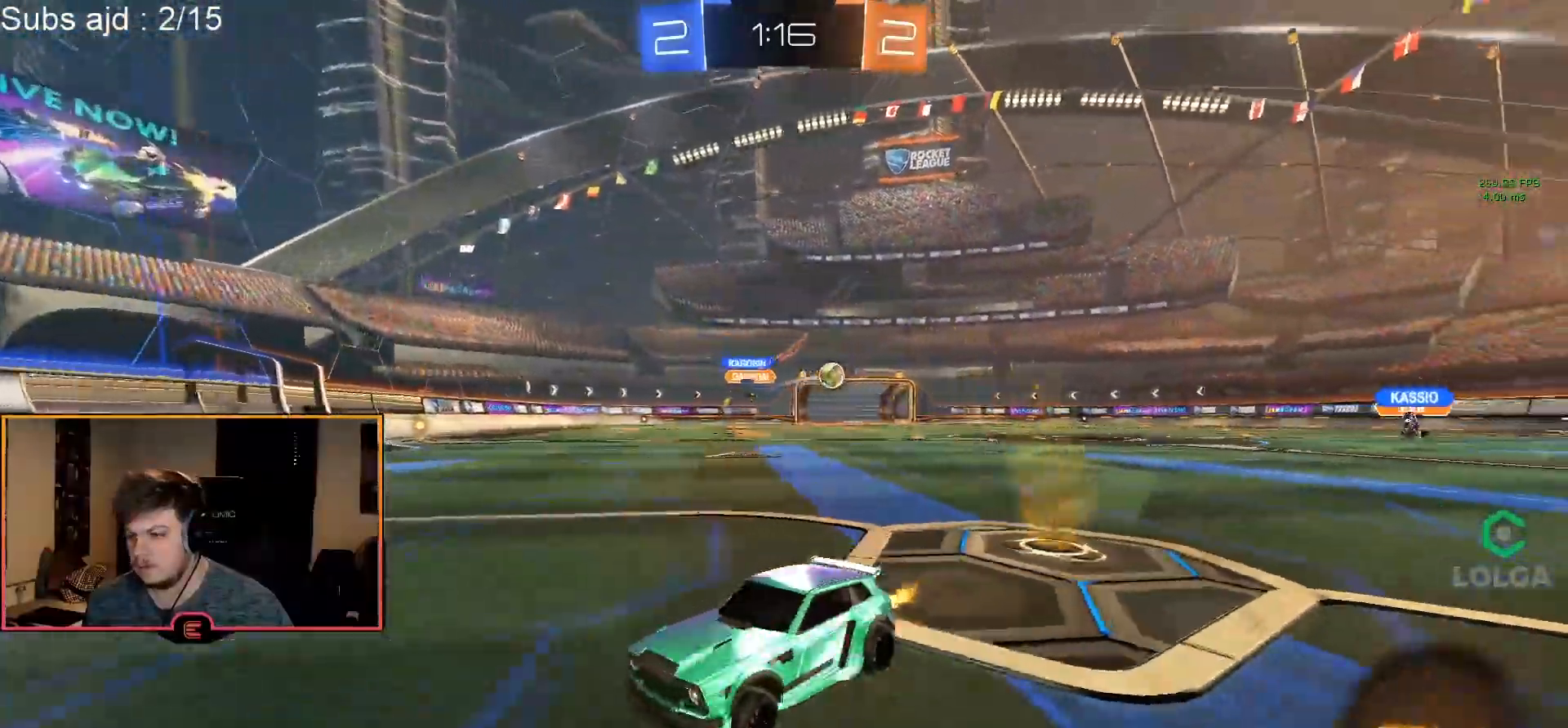
{"buttons": ["R1"], "left_stick": "center", "events": [[367, "left_stick", "center"]]}
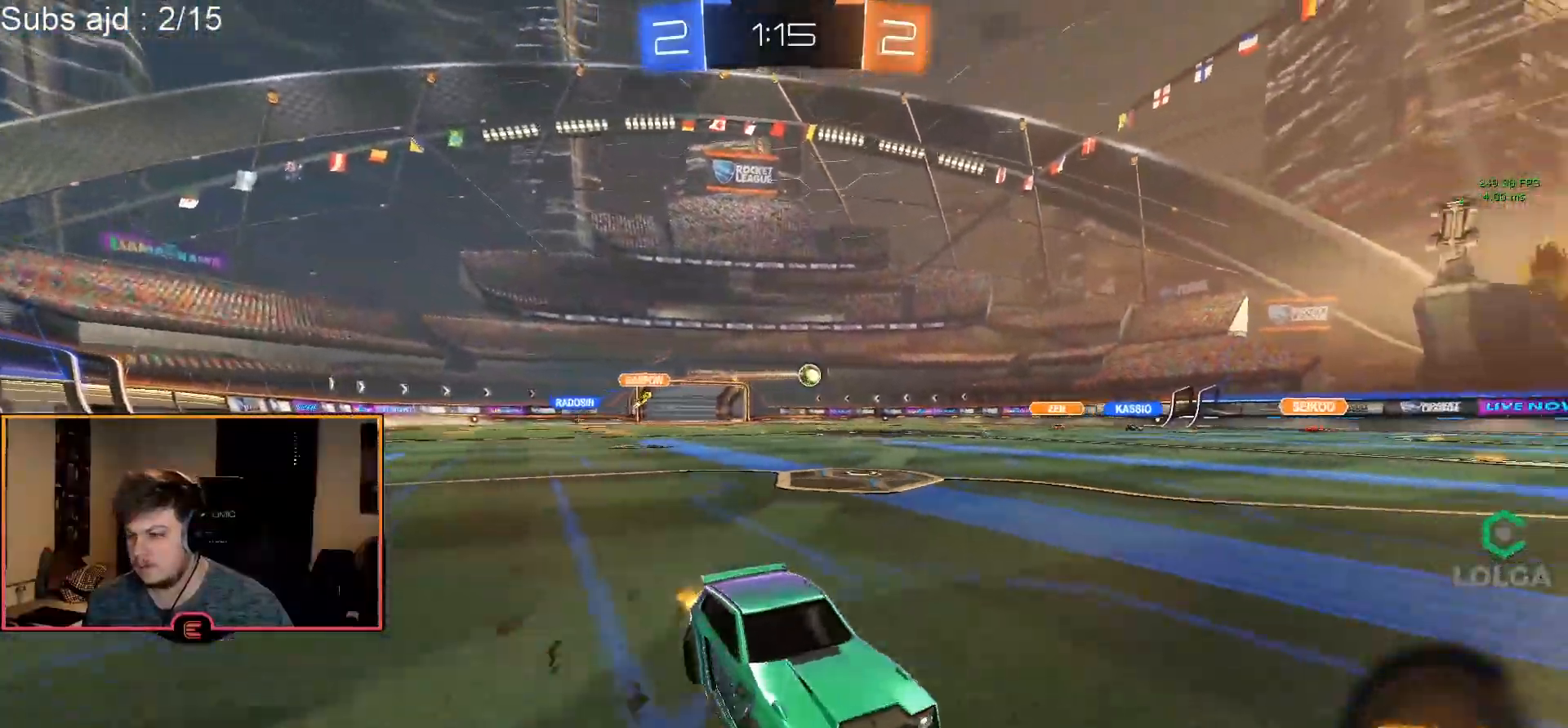
{"buttons": ["SQUARE", "R1"], "left_stick": "left", "events": [[17, "left_stick", "left"], [117, "SQUARE", "down"], [233, "SQUARE", "up"], [467, "SQUARE", "down"]]}
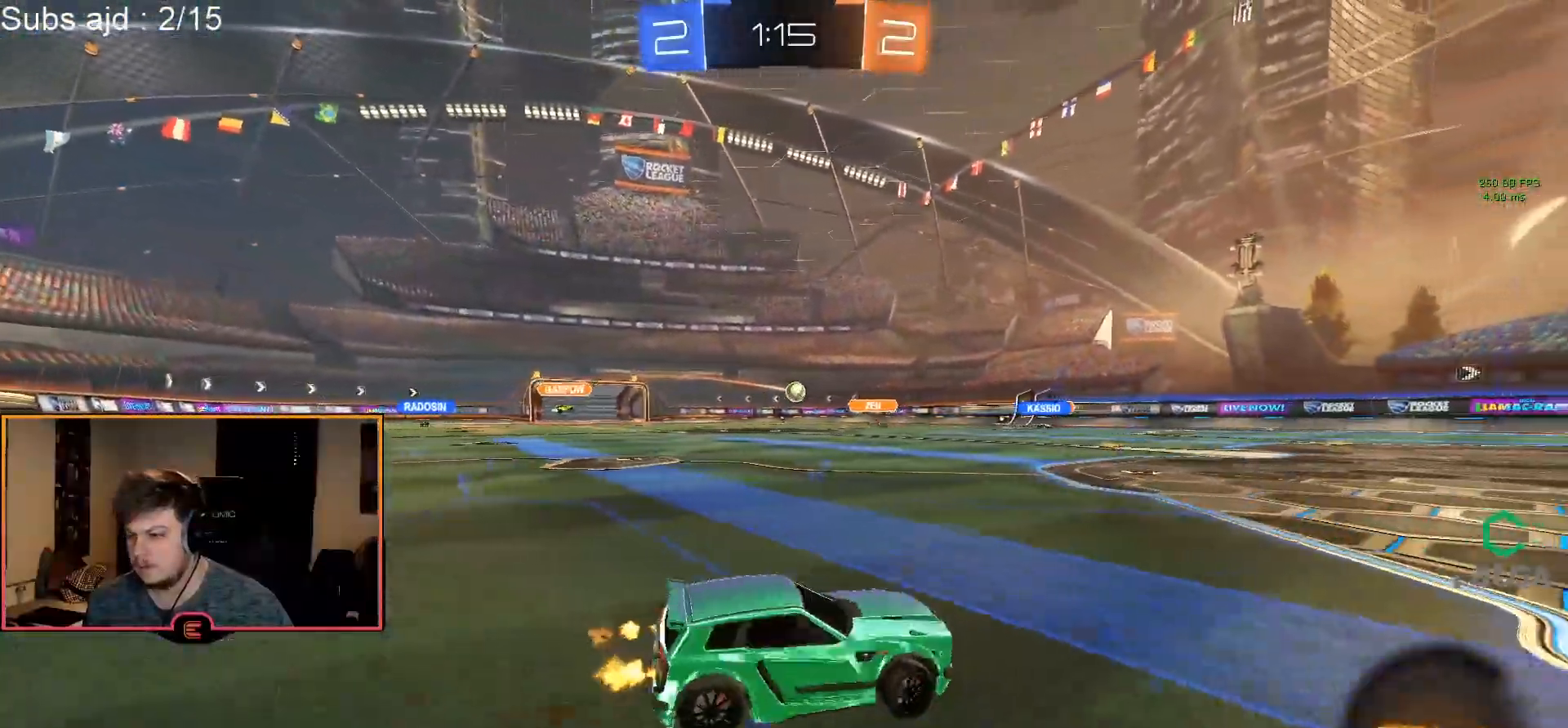
{"buttons": ["R1"], "left_stick": "down-right", "events": [[17, "SQUARE", "up"], [483, "left_stick", "down-right"]]}
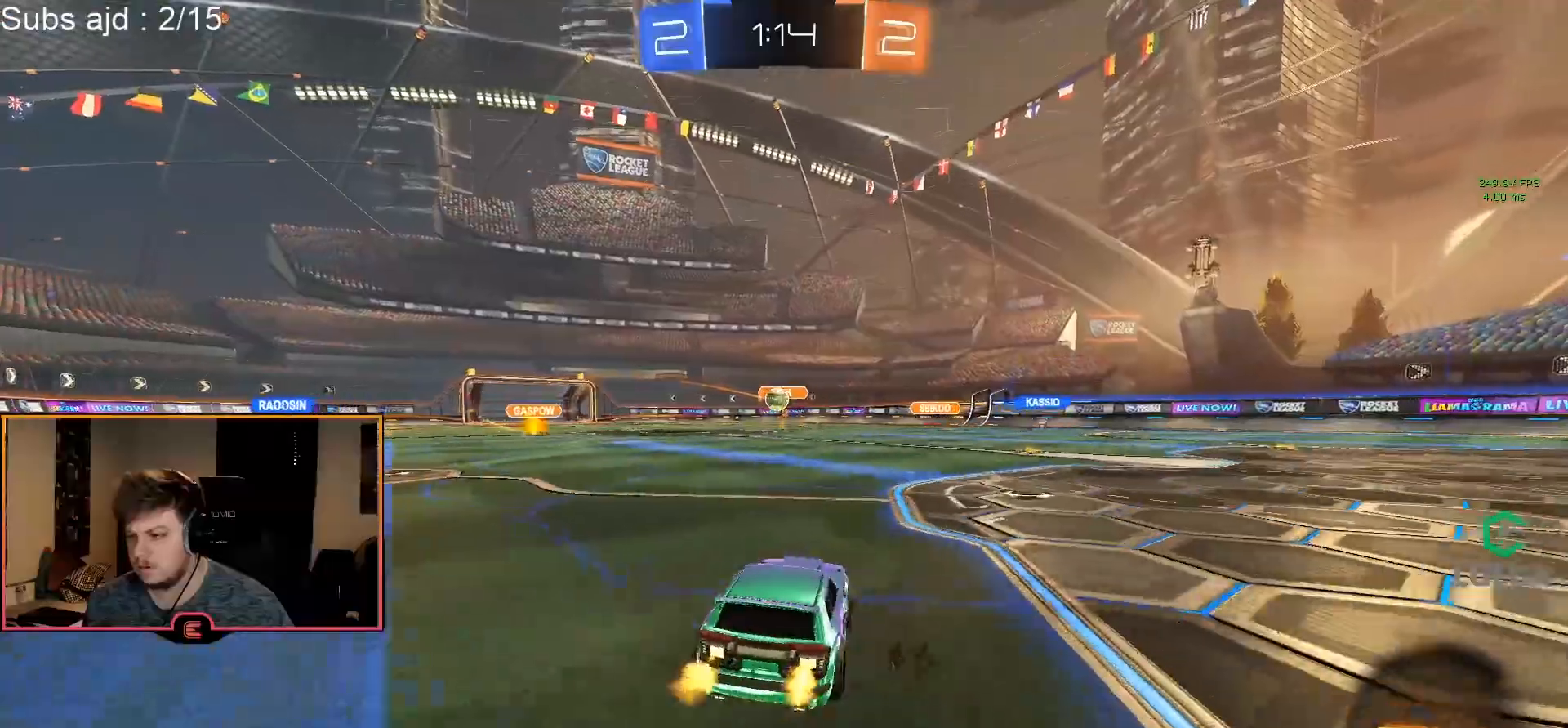
{"buttons": ["R1"], "left_stick": "down-right", "events": [[150, "SQUARE", "down"], [233, "SQUARE", "up"]]}
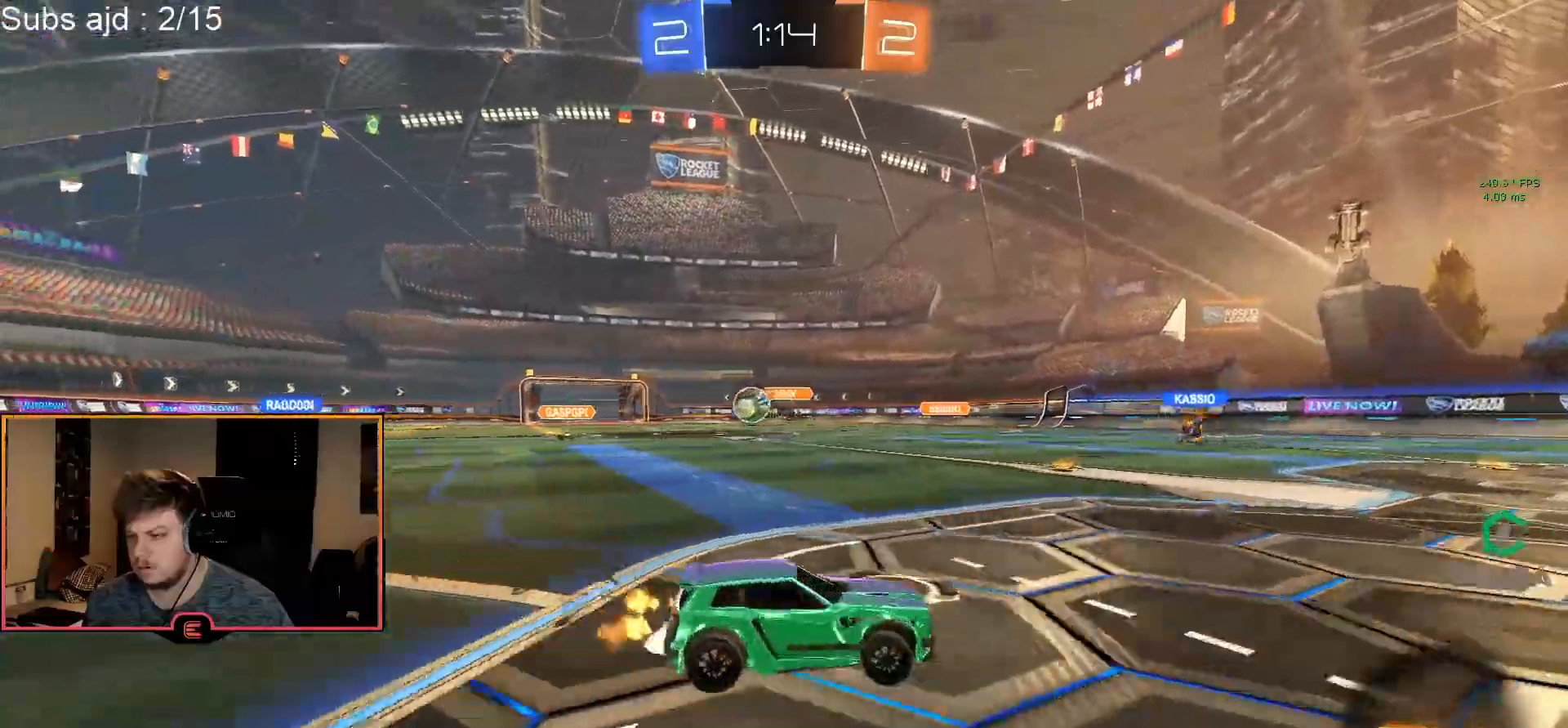
{"buttons": ["R1"], "left_stick": "center", "events": [[167, "left_stick", "center"], [283, "left_stick", "right"], [467, "left_stick", "center"]]}
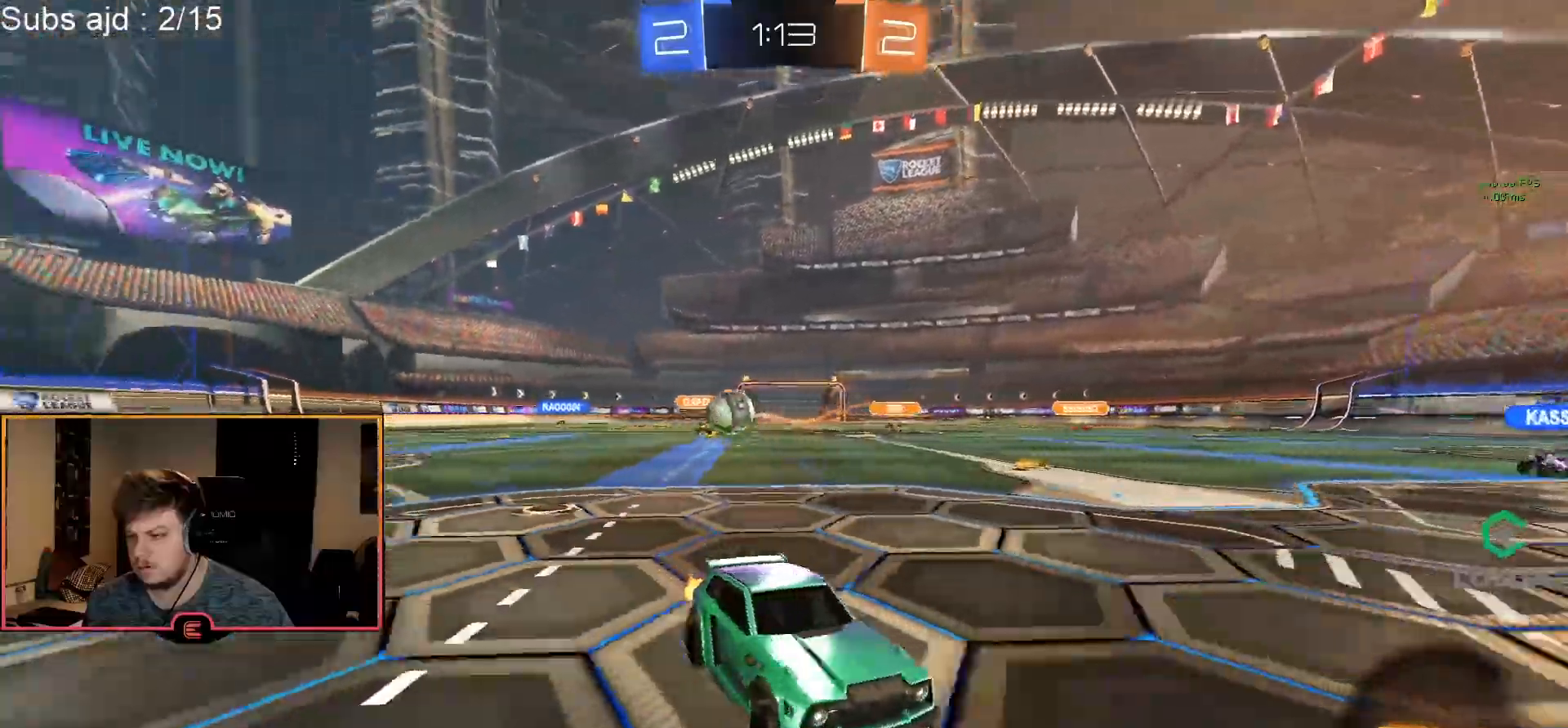
{"buttons": ["CROSS", "L1"], "left_stick": "down-right", "events": [[67, "left_stick", "right"], [167, "left_stick", "center"], [217, "left_stick", "right"], [283, "left_stick", "down"], [317, "R1", "up"], [350, "left_stick", "down-right"], [417, "CROSS", "down"], [417, "L1", "down"]]}
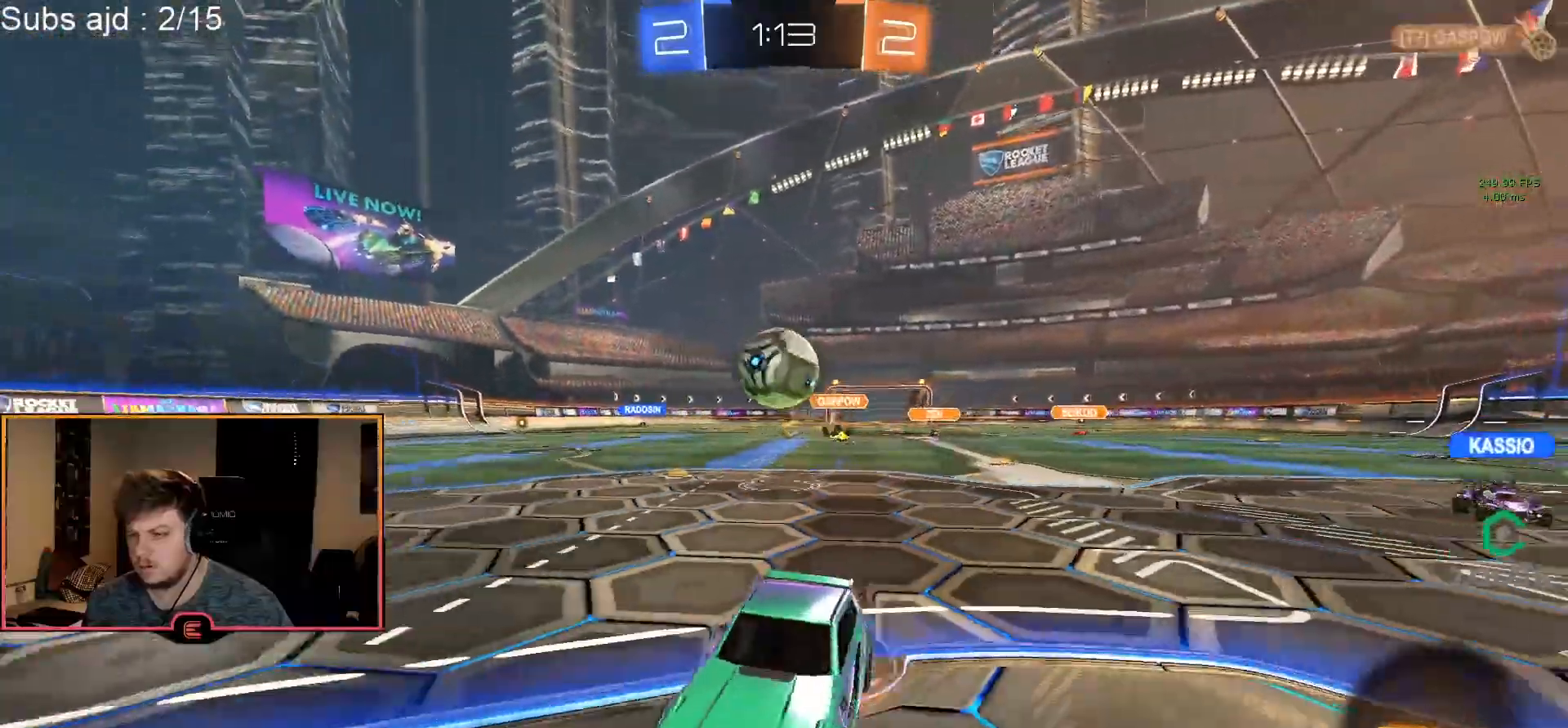
{"buttons": ["CROSS", "CIRCLE", "R1", "L3"], "left_stick": "down-right", "events": [[117, "CROSS", "up"], [117, "R1", "down"], [233, "CIRCLE", "down"], [267, "L1", "up"], [333, "CROSS", "down"], [350, "L3", "down"]]}
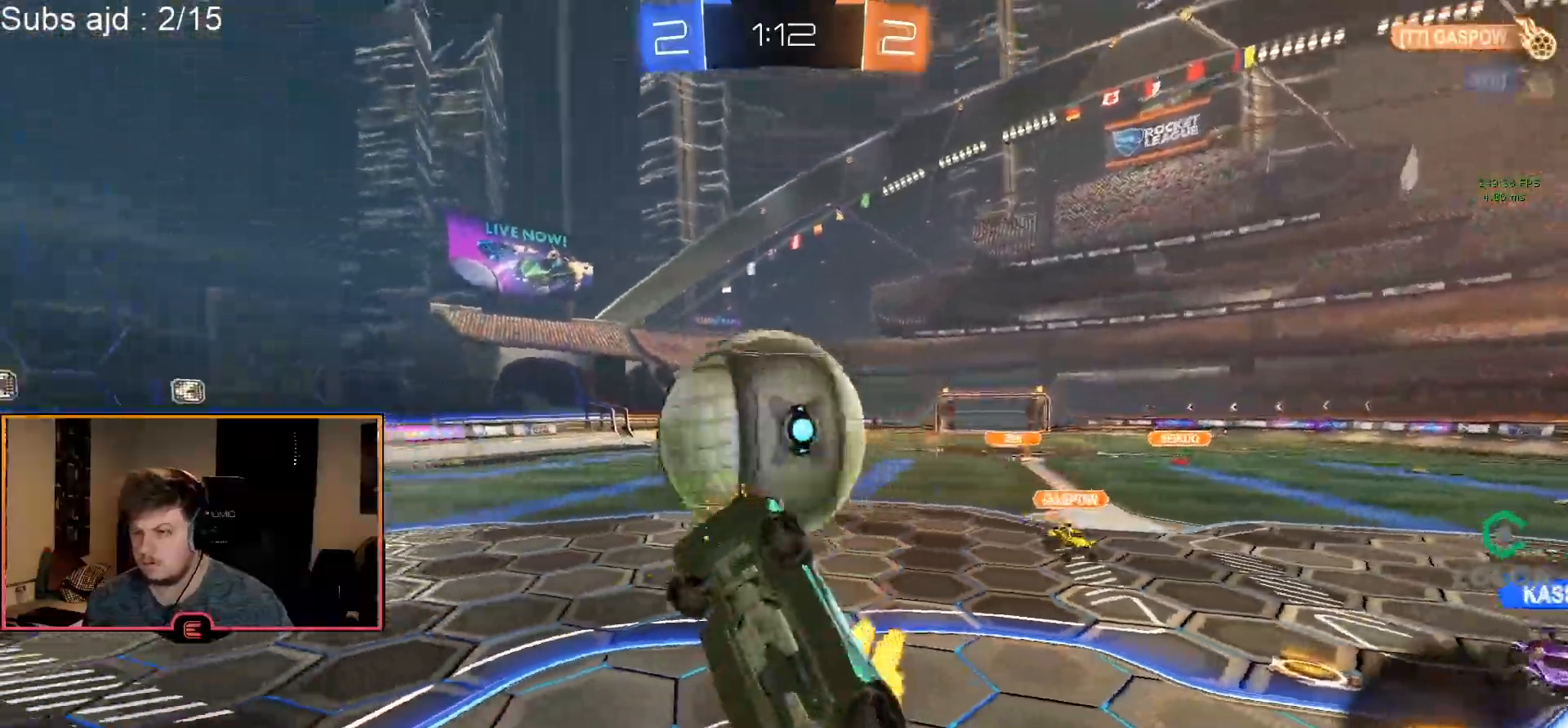
{"buttons": ["R1"], "left_stick": "up-right", "events": [[67, "L3", "up"], [83, "CROSS", "up"], [117, "left_stick", "center"], [150, "CIRCLE", "up"], [267, "left_stick", "right"], [283, "TRIANGLE", "down"], [350, "TRIANGLE", "up"], [400, "TRIANGLE", "down"], [450, "left_stick", "up-right"], [483, "TRIANGLE", "up"]]}
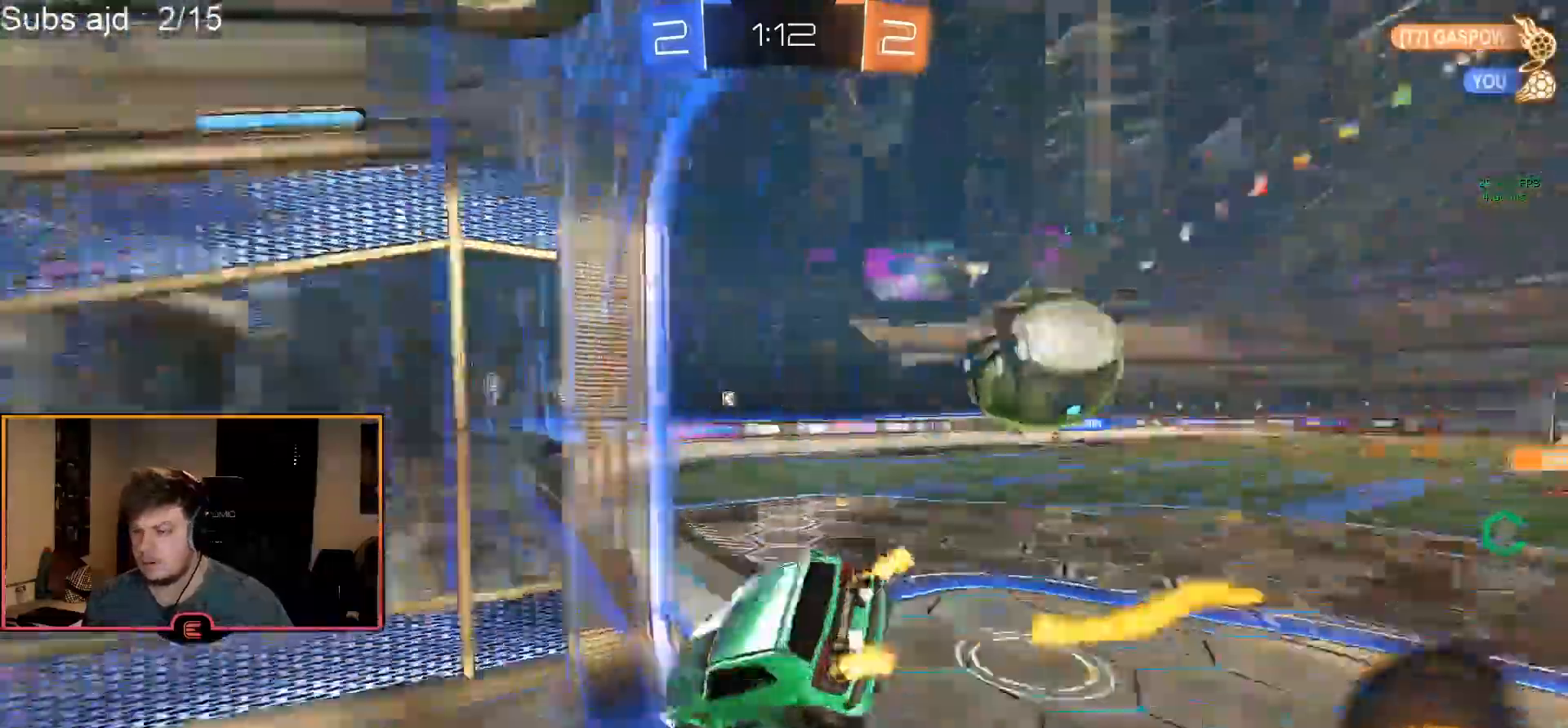
{"buttons": ["R1"], "left_stick": "down-right", "events": [[83, "R2", "down"], [200, "R2", "up"], [233, "left_stick", "center"], [383, "left_stick", "down-right"], [400, "L2", "down"], [500, "L2", "up"]]}
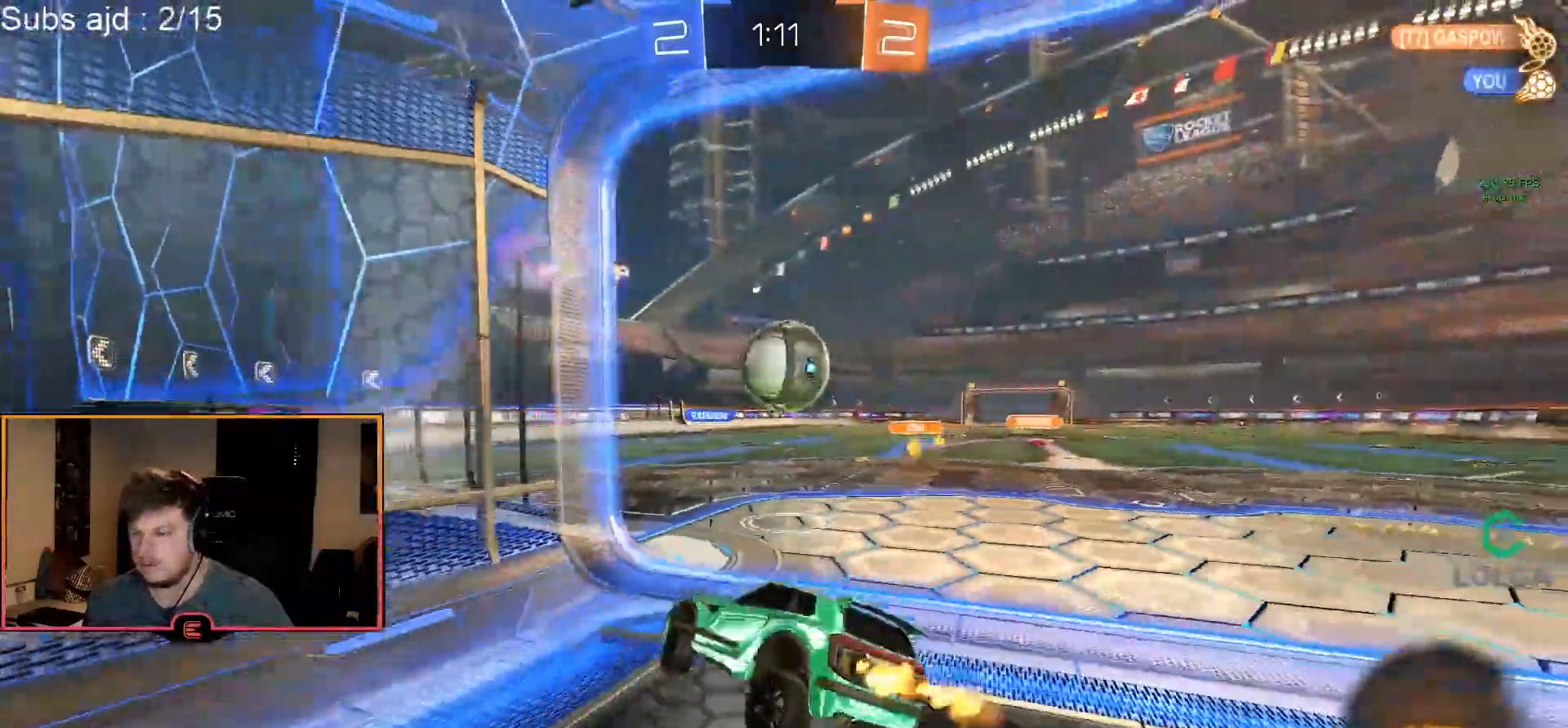
{"buttons": ["CIRCLE", "R1"], "left_stick": "center", "events": [[17, "left_stick", "center"], [133, "CIRCLE", "down"]]}
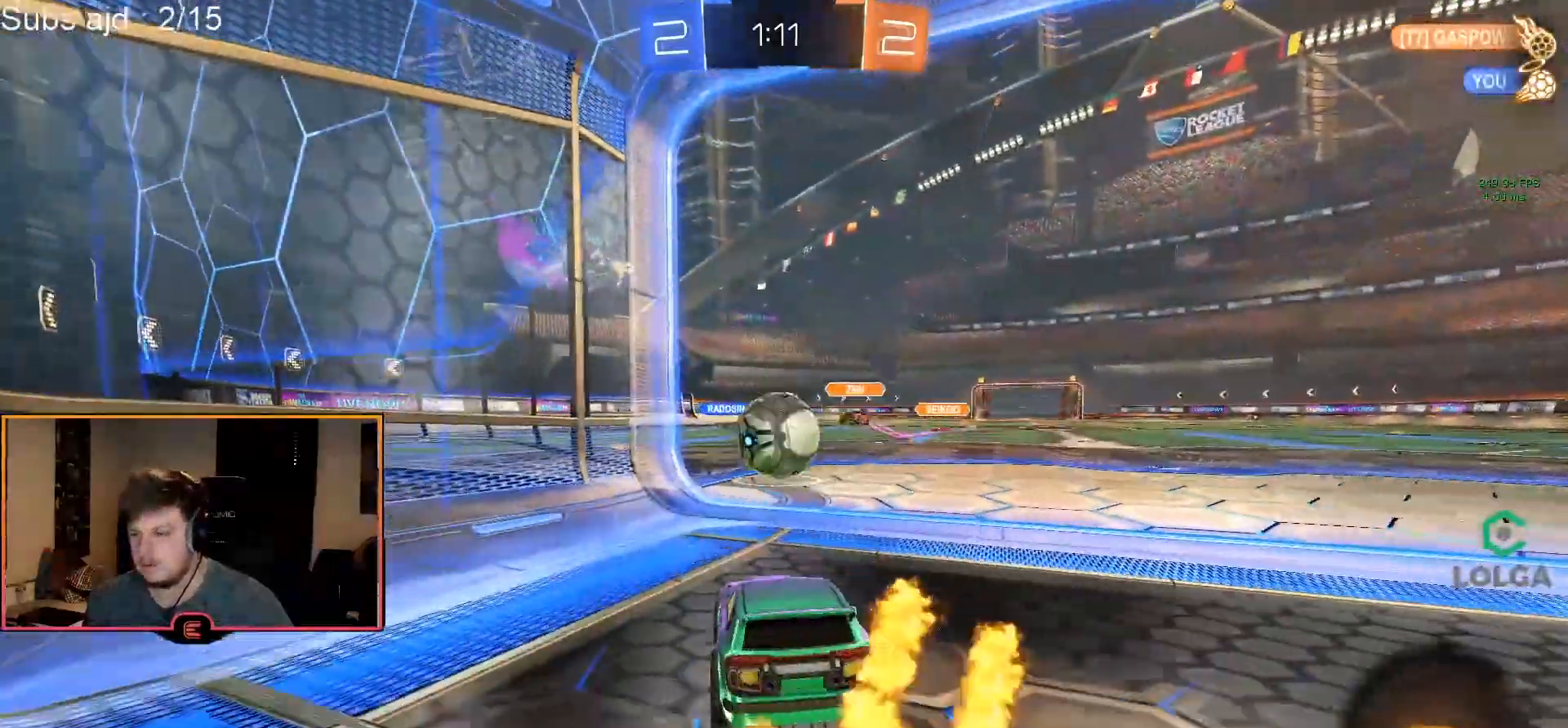
{"buttons": ["CROSS", "CIRCLE", "R1"], "left_stick": "up", "events": [[117, "left_stick", "down-right"], [167, "CROSS", "down"], [167, "left_stick", "down"], [333, "left_stick", "center"], [367, "CROSS", "up"], [400, "left_stick", "up"], [467, "CROSS", "down"]]}
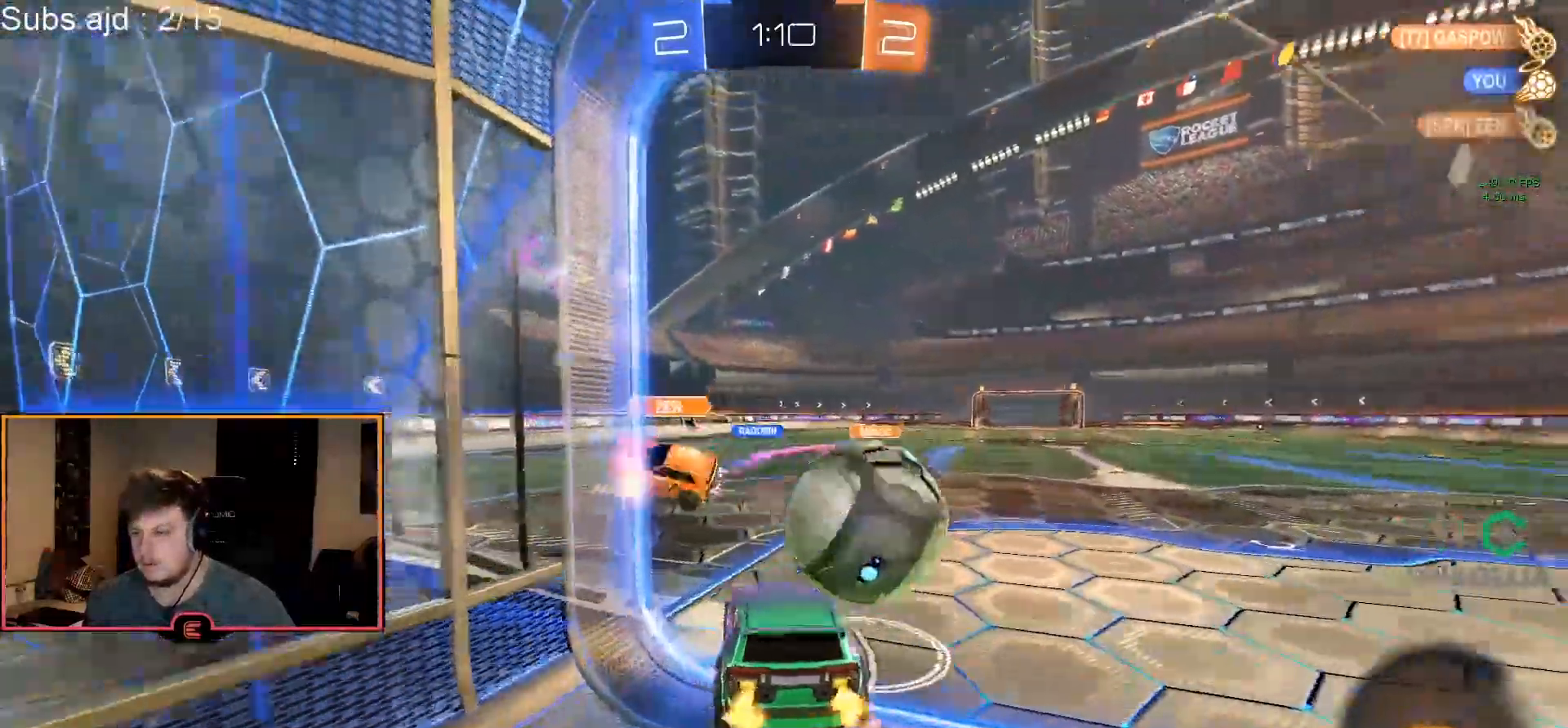
{"buttons": [], "left_stick": "center"}